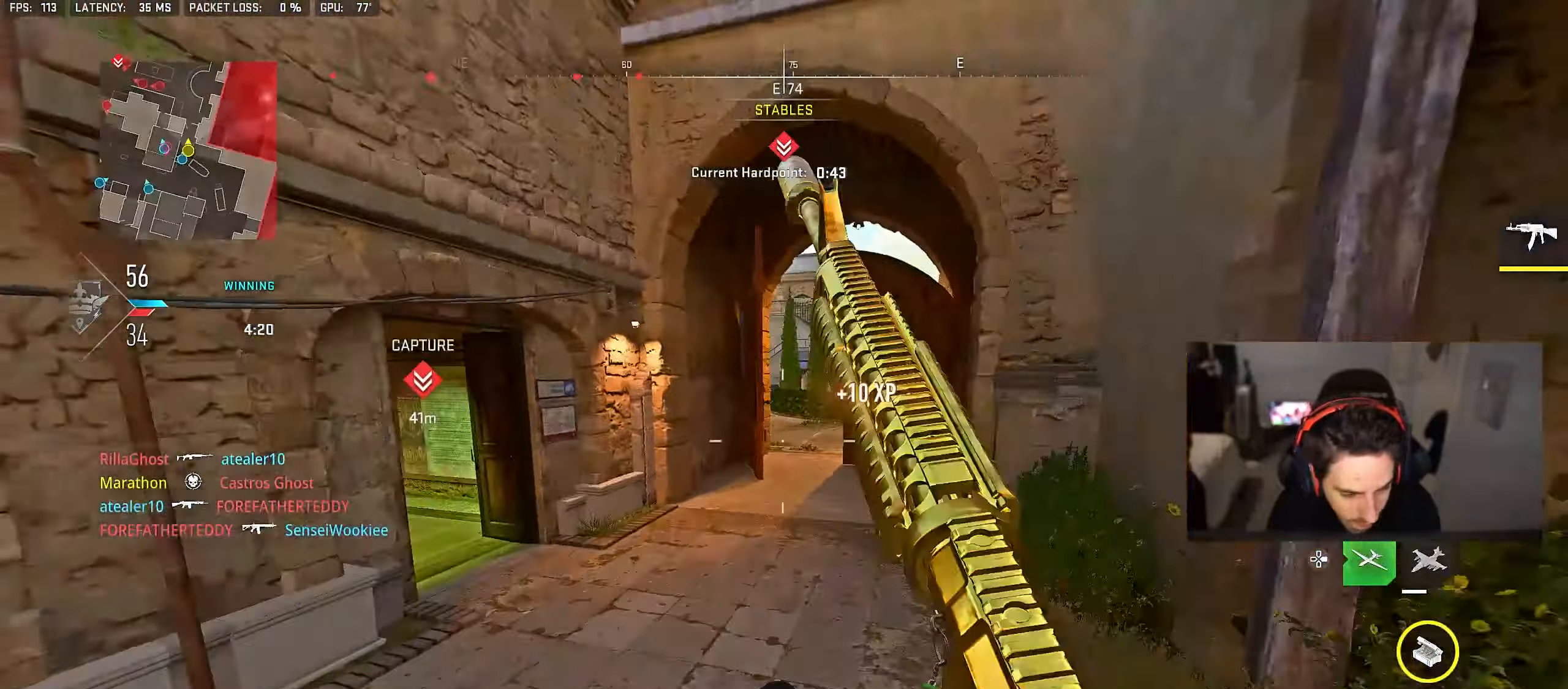
Gameplay with a controller (PlayStation layout); each line is a JSON object with the inputs held at the frame after it. "events" lists button and stick changes between this image and that frame as [ms after this image, input, new state], when the widget could be followed in between.
{"buttons": [], "left_stick": "up-right", "right_stick": "center", "events": [[200, "right_stick", "up-left"], [317, "right_stick", "center"], [433, "L2", "up"]]}
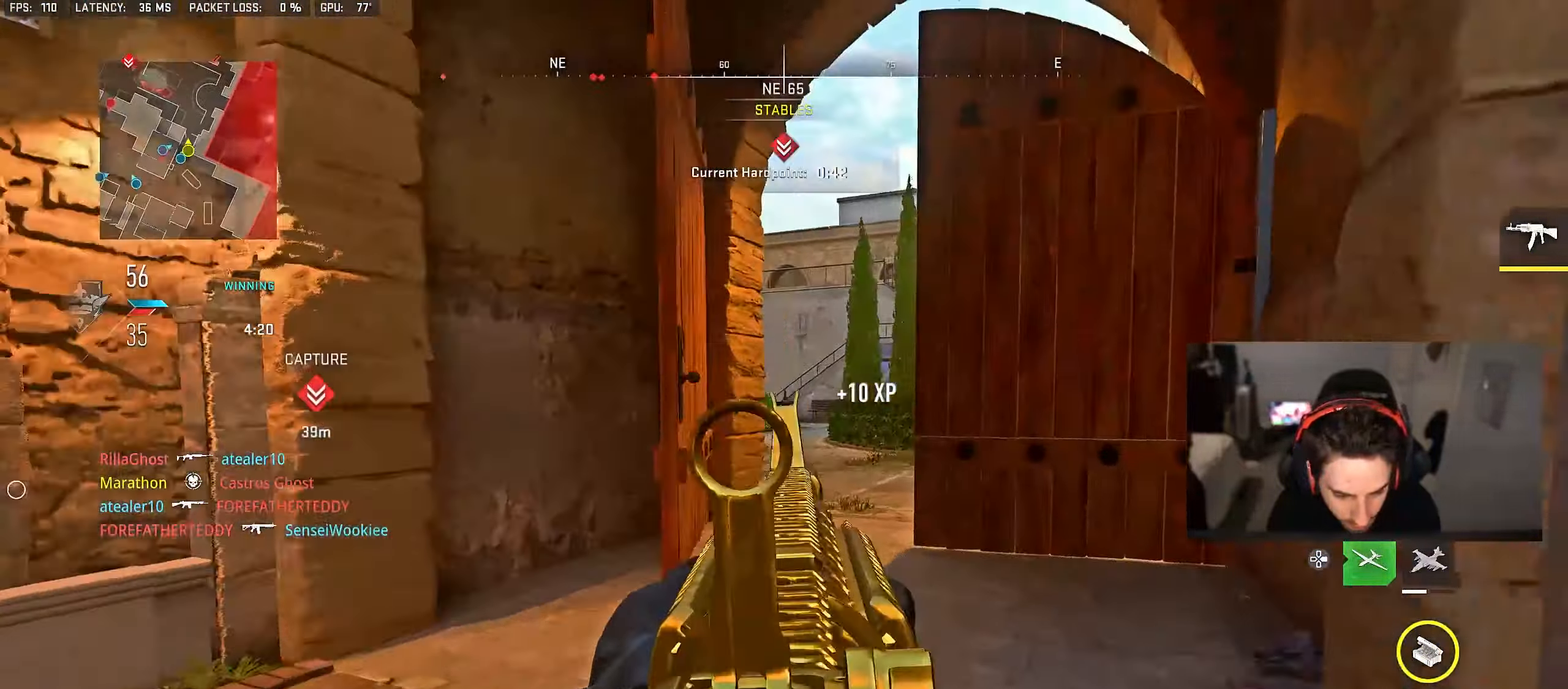
{"buttons": [], "left_stick": "up", "right_stick": "center", "events": [[250, "left_stick", "up"]]}
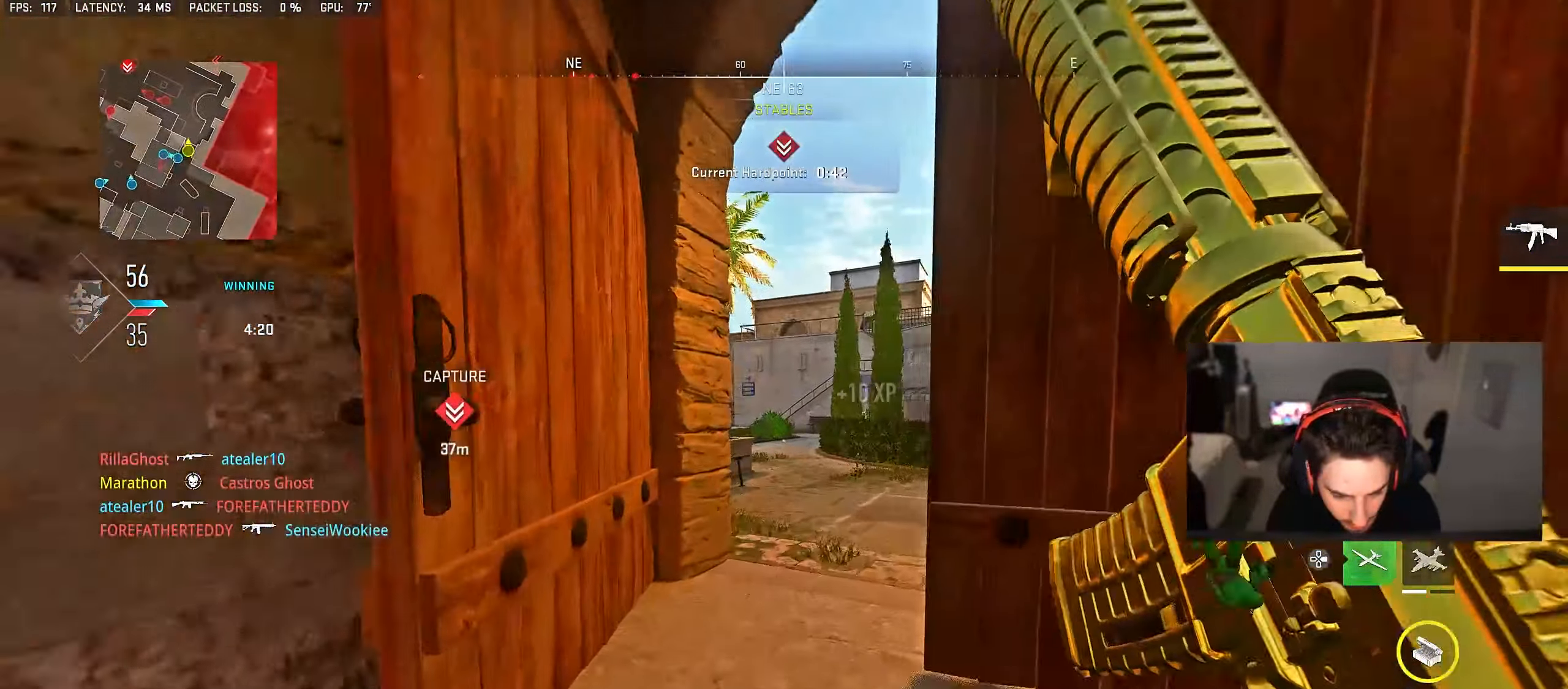
{"buttons": ["CROSS", "L2"], "left_stick": "up", "right_stick": "left", "events": [[133, "right_stick", "down-right"], [300, "right_stick", "left"], [483, "L2", "down"], [500, "CROSS", "down"]]}
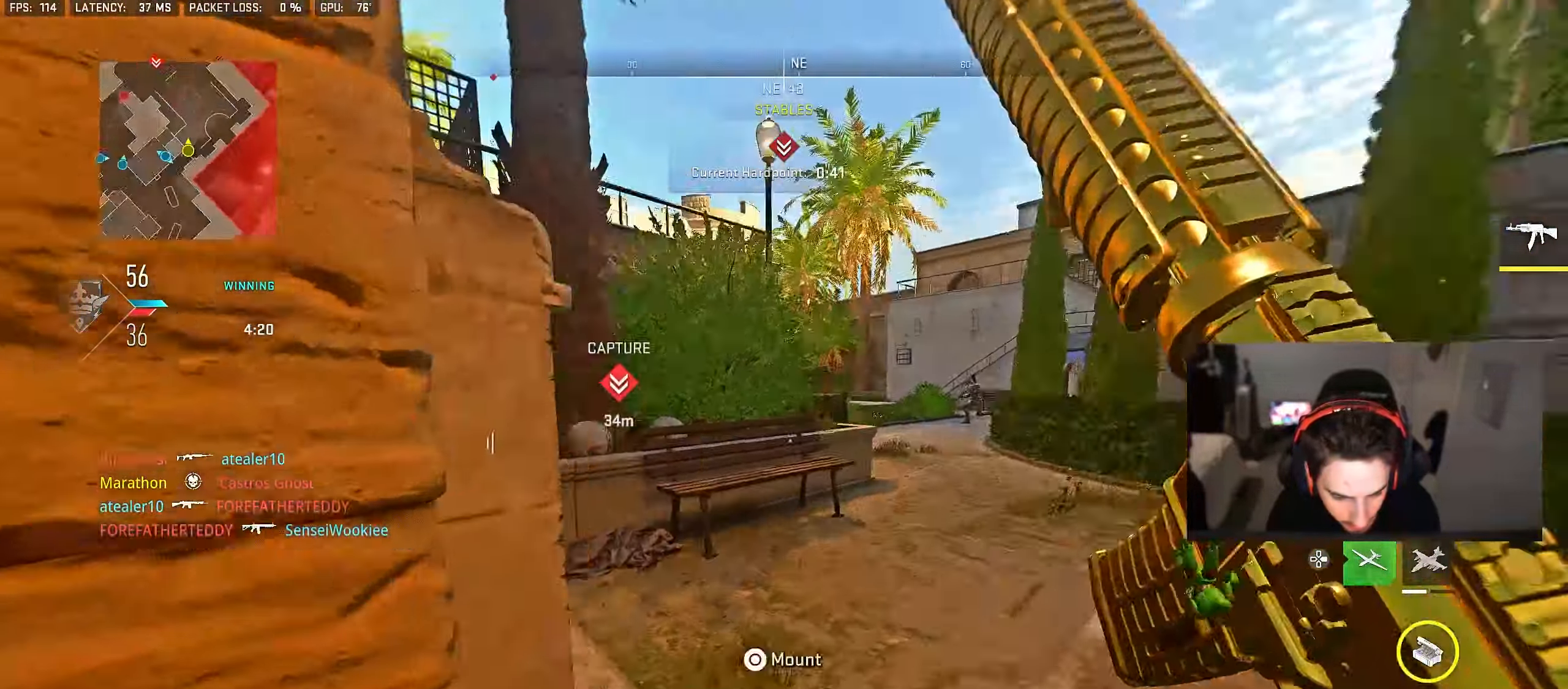
{"buttons": ["L2", "R2"], "left_stick": "left", "right_stick": "up-left", "events": [[17, "left_stick", "up-right"], [17, "right_stick", "center"], [83, "CROSS", "up"], [100, "right_stick", "right"], [117, "L2", "up"], [133, "left_stick", "right"], [167, "L2", "down"], [283, "right_stick", "center"], [350, "left_stick", "left"], [367, "right_stick", "up"], [417, "right_stick", "up-left"], [433, "R2", "down"]]}
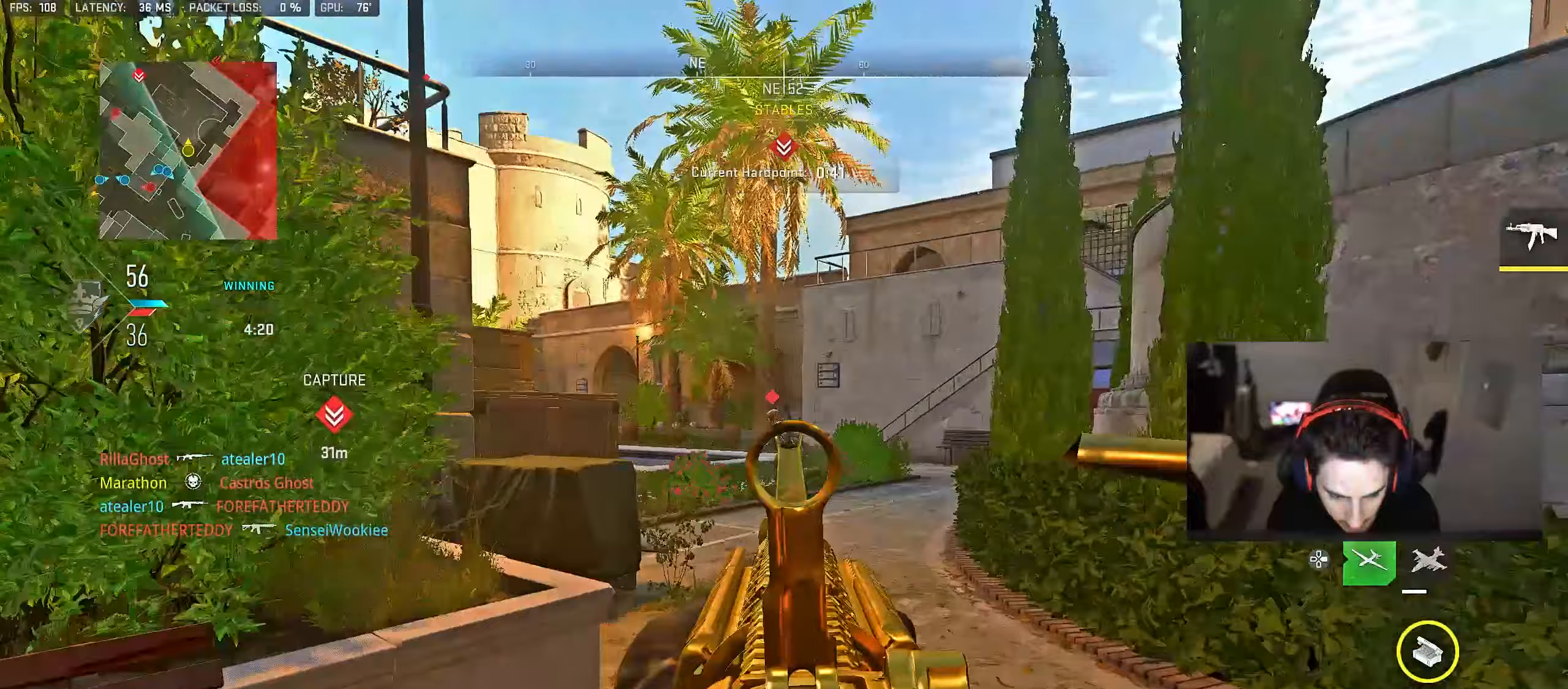
{"buttons": ["L2", "R2"], "left_stick": "up", "right_stick": "center", "events": [[50, "right_stick", "center"], [100, "left_stick", "right"], [167, "left_stick", "up-right"], [217, "right_stick", "down-left"], [333, "right_stick", "center"], [467, "left_stick", "up"]]}
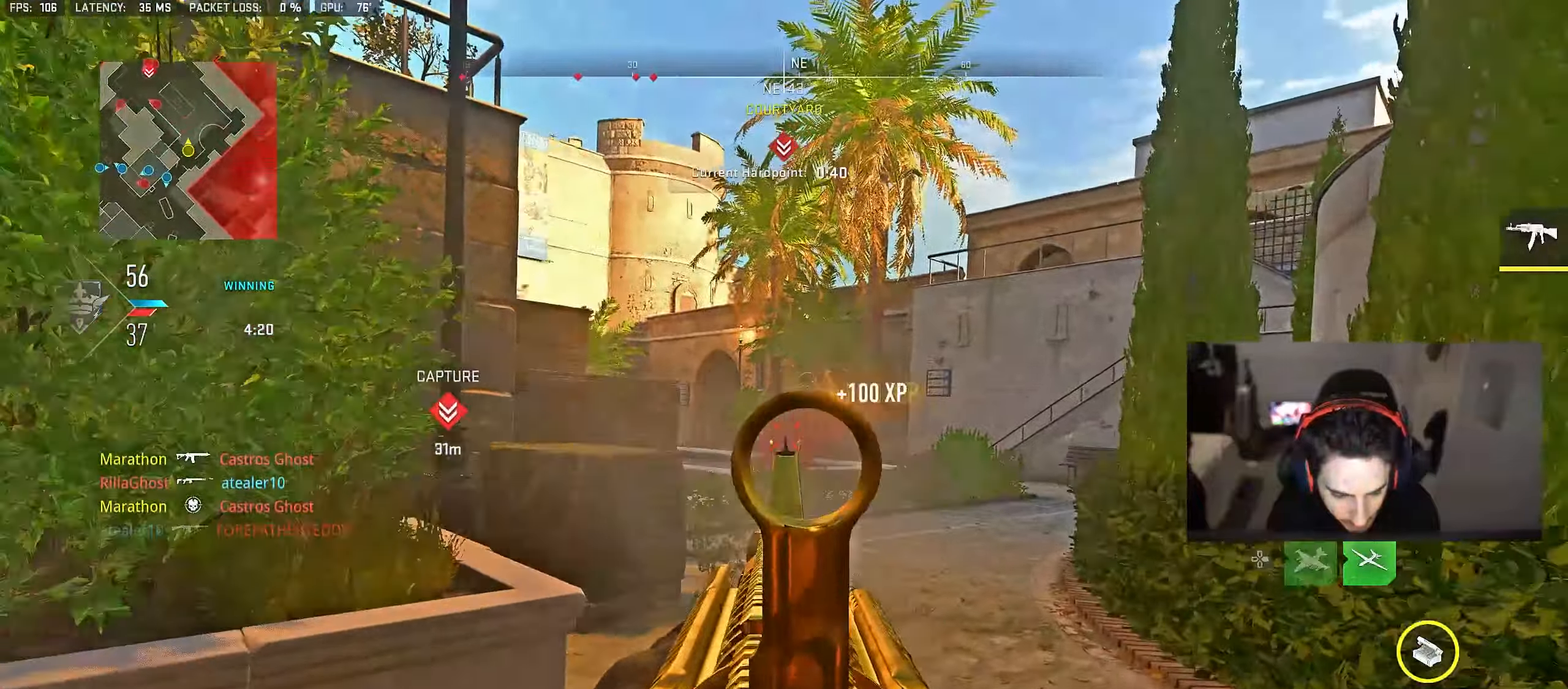
{"buttons": [], "left_stick": "up", "right_stick": "left", "events": [[33, "L2", "up"], [50, "R2", "up"], [183, "TRIANGLE", "down"], [233, "TRIANGLE", "up"], [283, "TRIANGLE", "down"], [350, "TRIANGLE", "up"], [483, "right_stick", "left"]]}
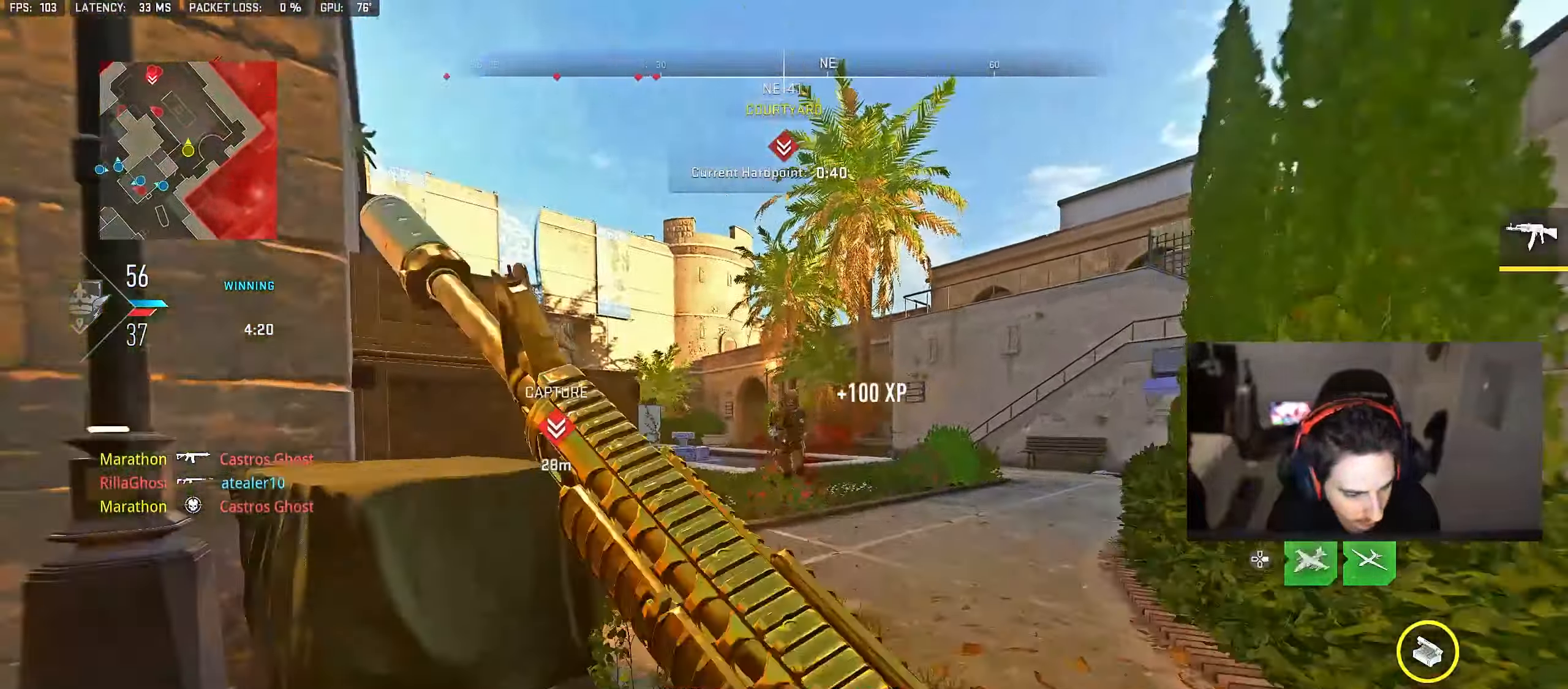
{"buttons": ["L2"], "left_stick": "left", "right_stick": "left", "events": [[67, "CROSS", "down"], [83, "L2", "down"], [133, "right_stick", "center"], [150, "left_stick", "up-right"], [183, "CROSS", "up"], [317, "left_stick", "right"], [417, "right_stick", "left"], [500, "left_stick", "left"]]}
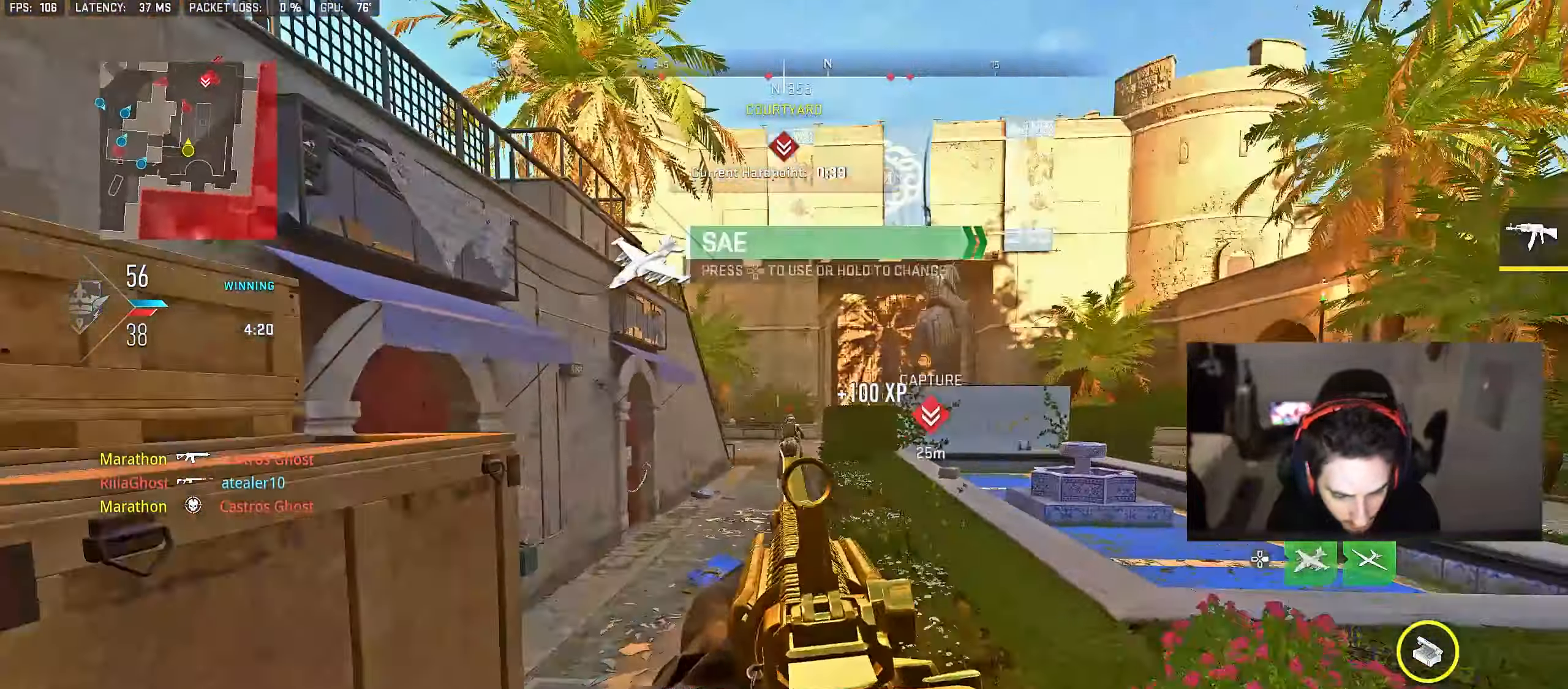
{"buttons": ["L2", "R2"], "left_stick": "down-left", "right_stick": "center", "events": [[17, "R2", "down"], [33, "right_stick", "center"], [317, "left_stick", "down-left"], [383, "right_stick", "down-right"], [433, "right_stick", "center"]]}
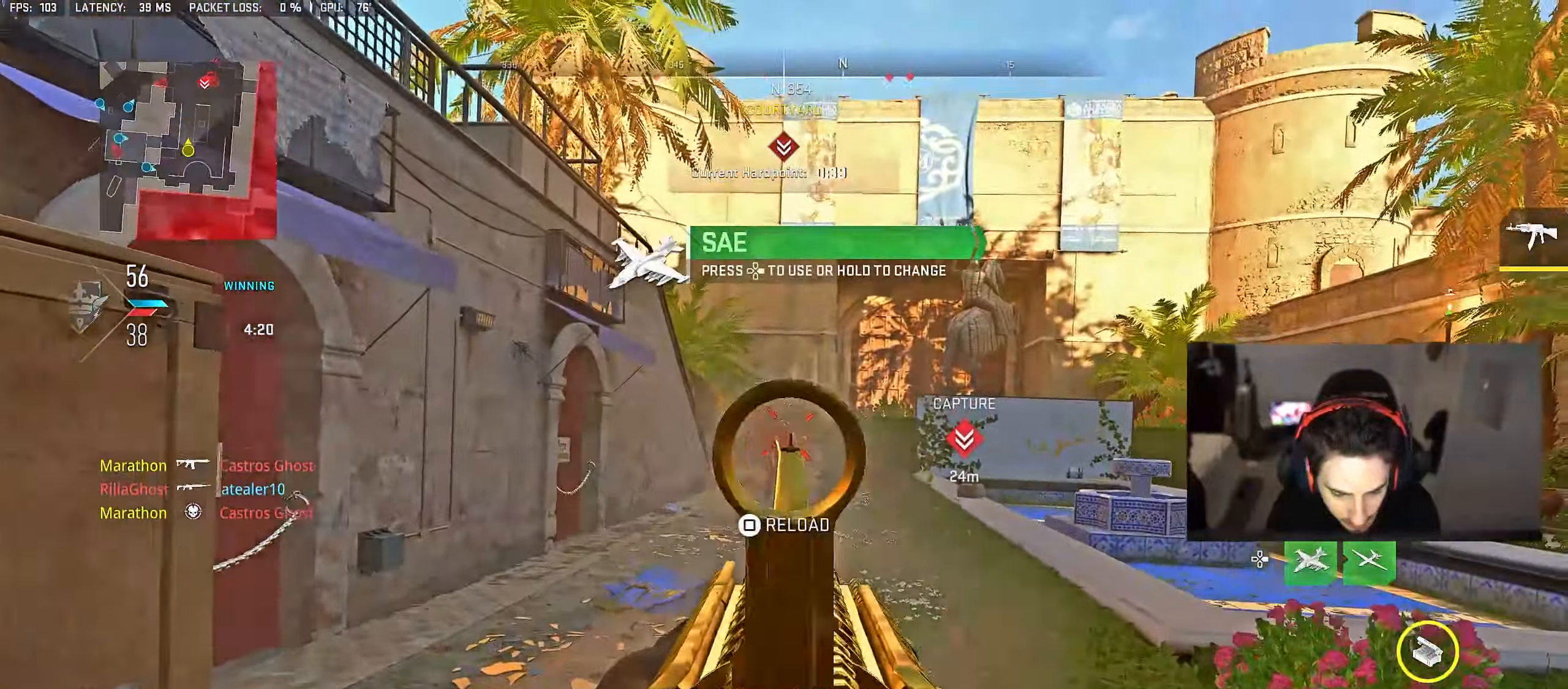
{"buttons": ["CROSS"], "left_stick": "up-left", "right_stick": "center", "events": [[100, "L2", "up"], [100, "right_stick", "down-left"], [117, "R2", "up"], [150, "right_stick", "left"], [367, "left_stick", "up-left"], [433, "right_stick", "center"], [450, "CROSS", "down"]]}
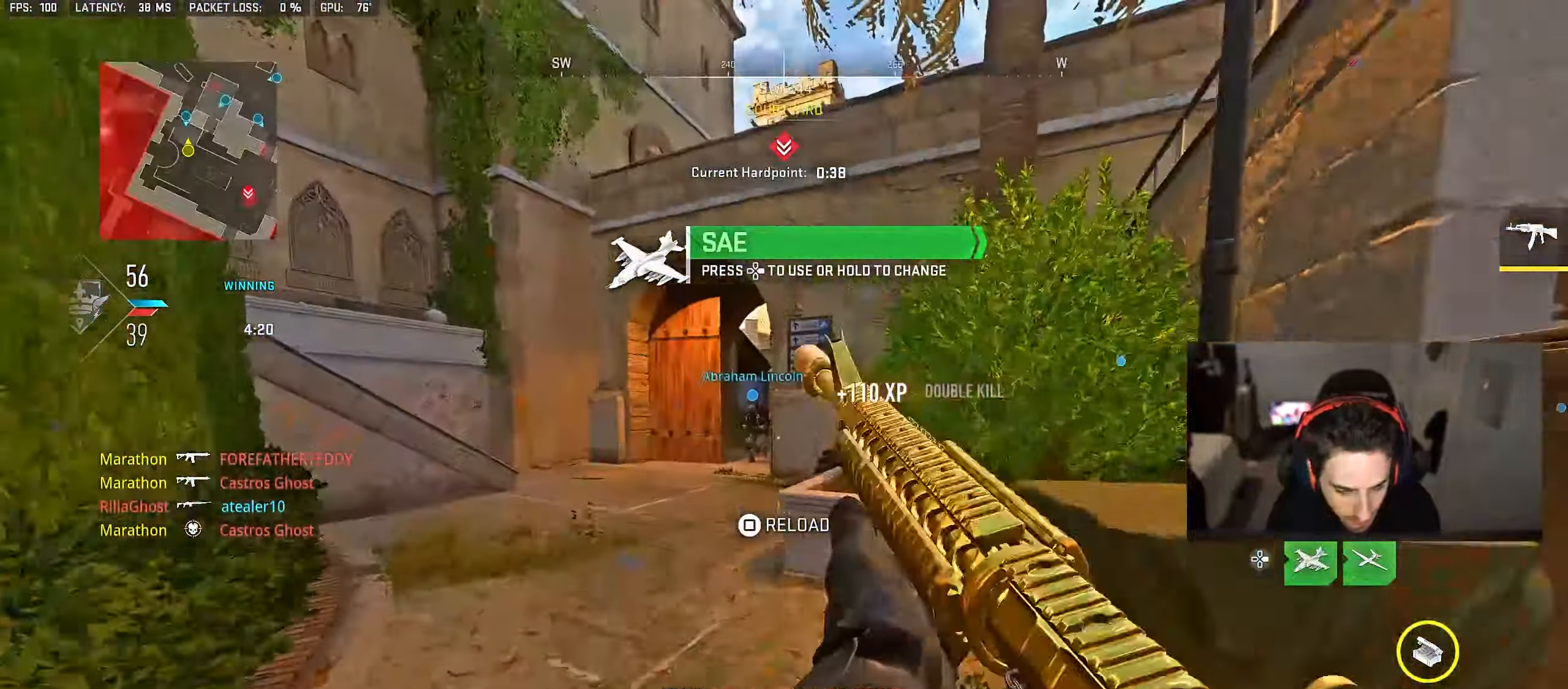
{"buttons": [], "left_stick": "up", "right_stick": "right", "events": [[17, "CROSS", "up"], [17, "SQUARE", "down"], [83, "SQUARE", "up"], [183, "left_stick", "up"], [450, "right_stick", "right"]]}
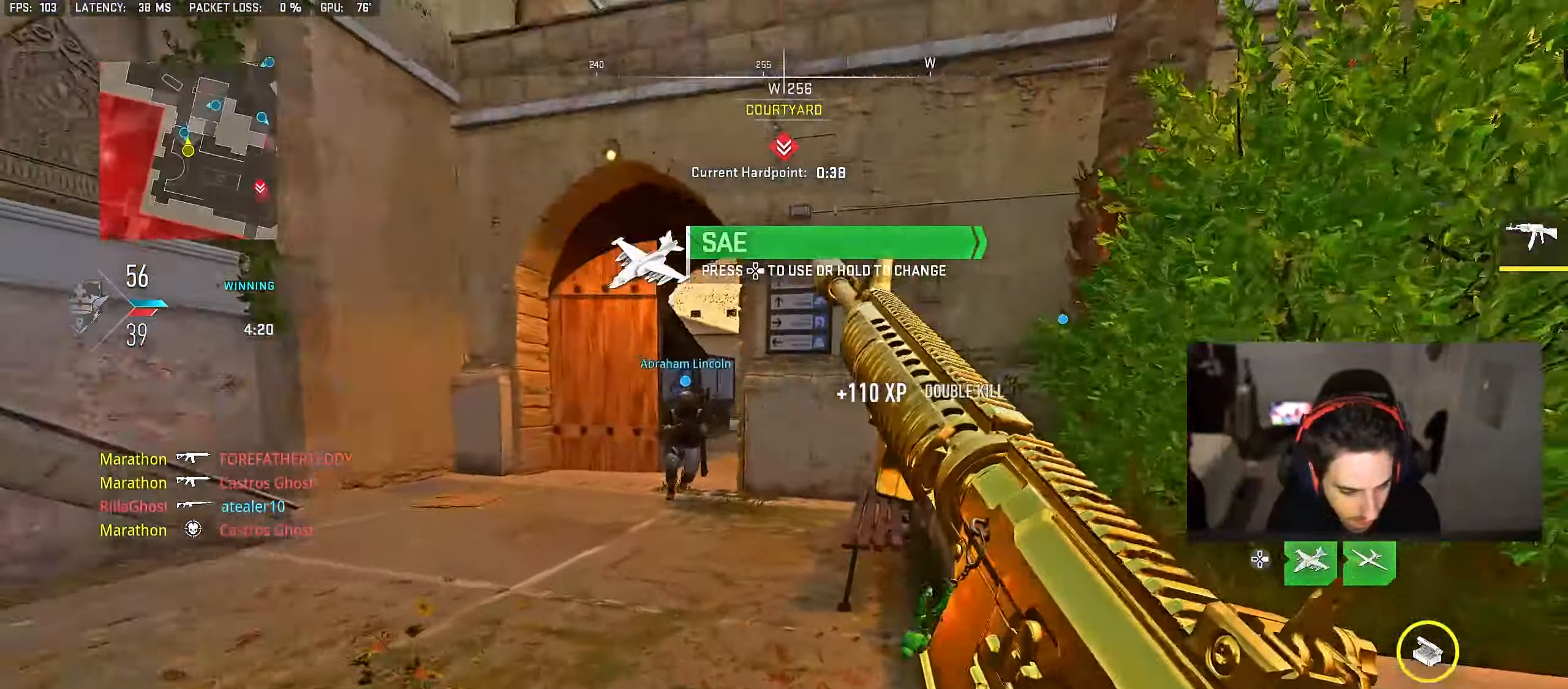
{"buttons": [], "left_stick": "up", "right_stick": "center", "events": [[17, "right_stick", "center"]]}
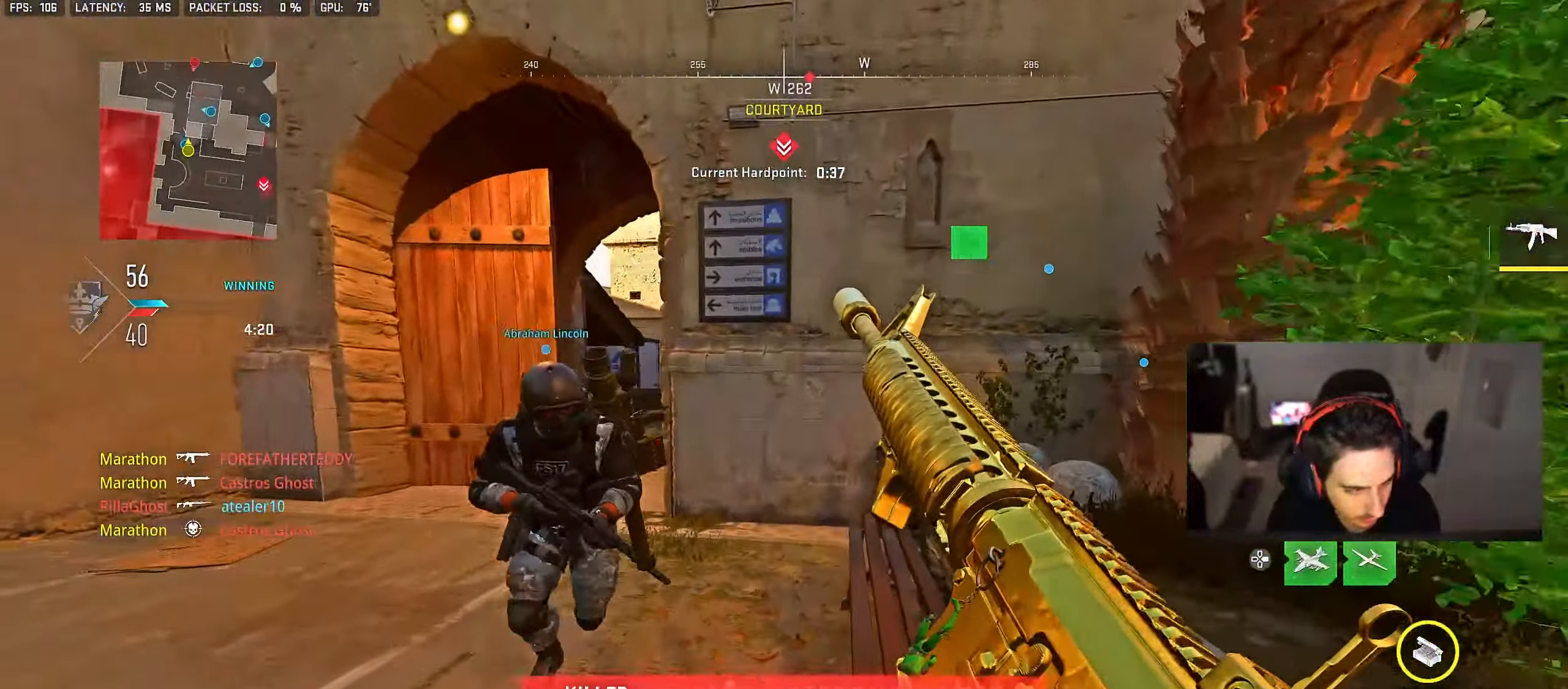
{"buttons": [], "left_stick": "up", "right_stick": "center", "events": []}
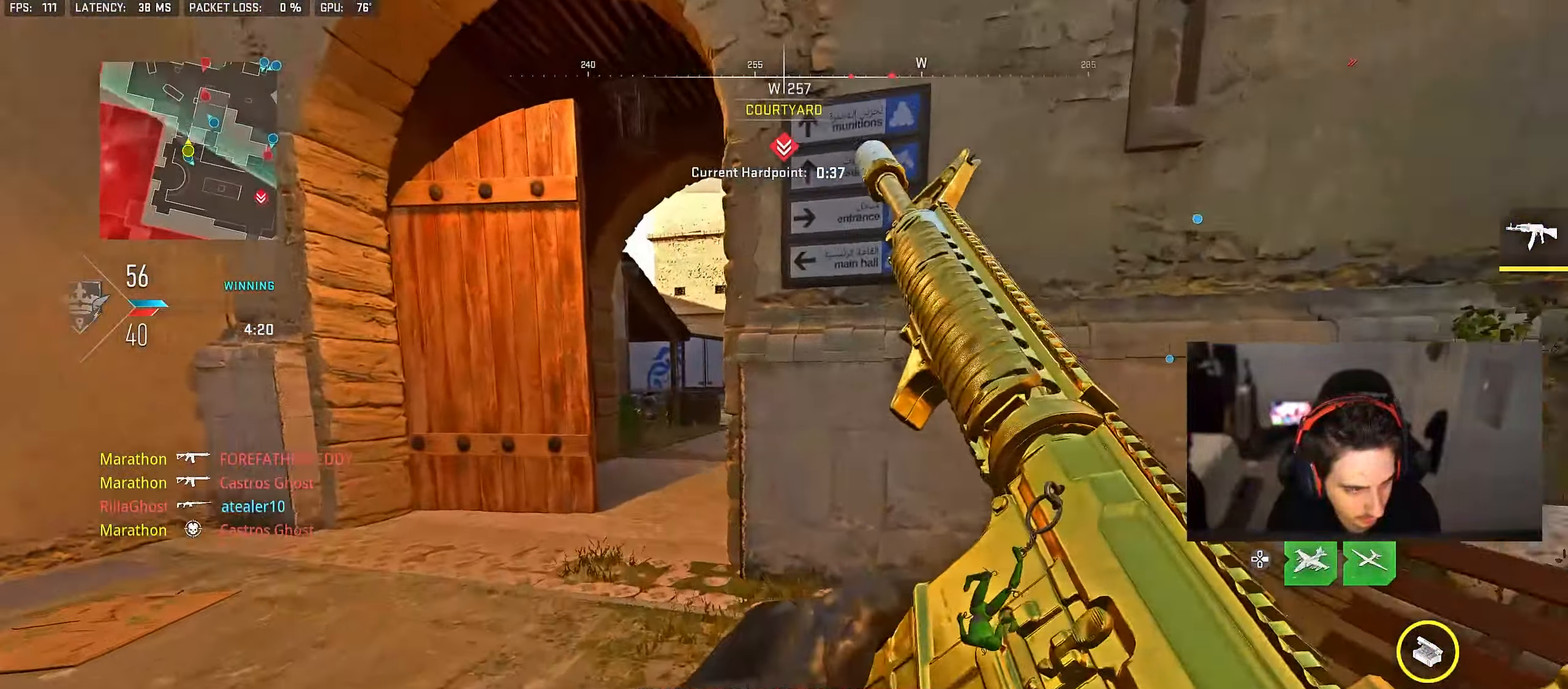
{"buttons": [], "left_stick": "up", "right_stick": "center", "events": [[33, "TRIANGLE", "down"], [83, "TRIANGLE", "up"], [167, "TRIANGLE", "down"], [217, "TRIANGLE", "up"], [300, "TRIANGLE", "down"], [350, "TRIANGLE", "up"], [400, "TRIANGLE", "down"], [467, "TRIANGLE", "up"]]}
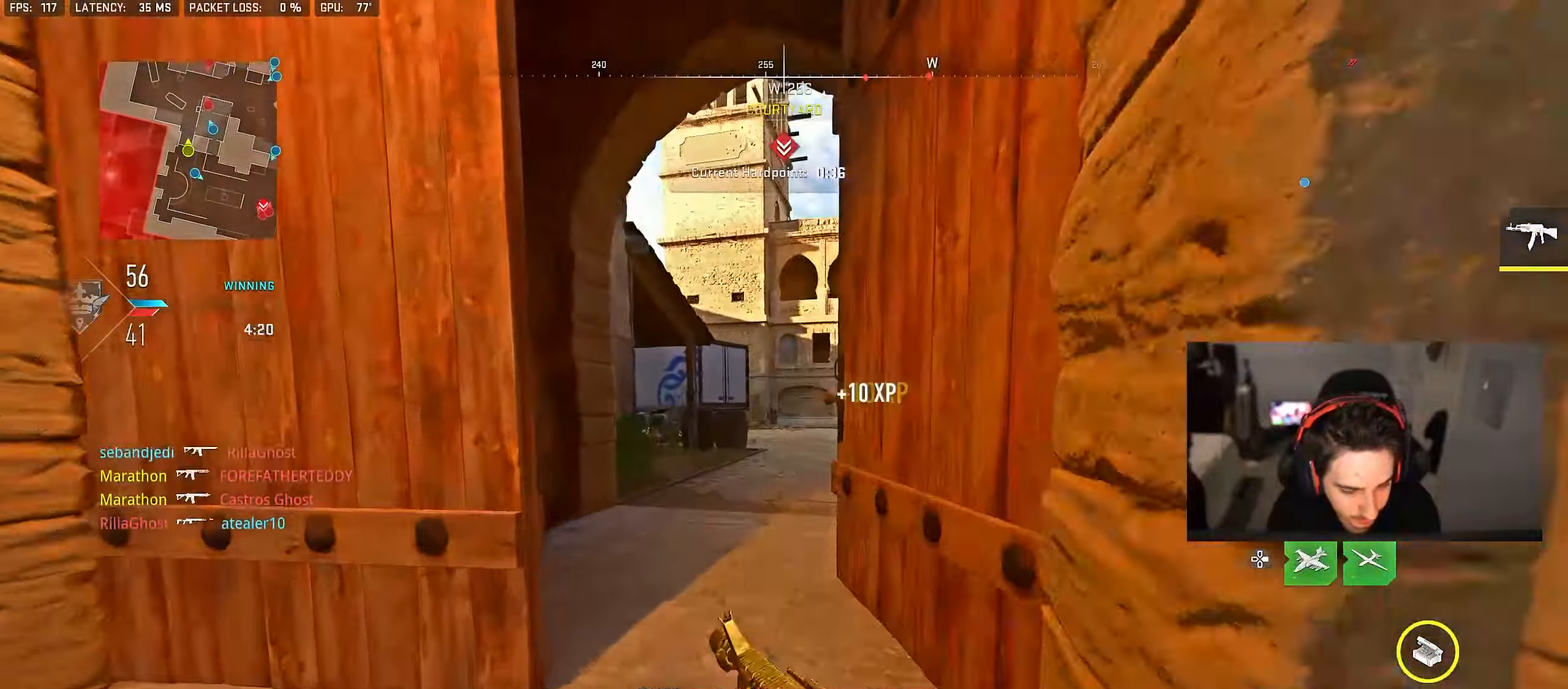
{"buttons": [], "left_stick": "center", "right_stick": "left", "events": [[100, "right_stick", "right"], [200, "CROSS", "down"], [250, "left_stick", "center"], [250, "right_stick", "center"], [267, "CROSS", "up"], [333, "DPAD_DOWN", "down"], [333, "DPAD_RIGHT", "down"], [367, "DPAD_DOWN", "up"], [383, "DPAD_RIGHT", "up"], [467, "right_stick", "left"]]}
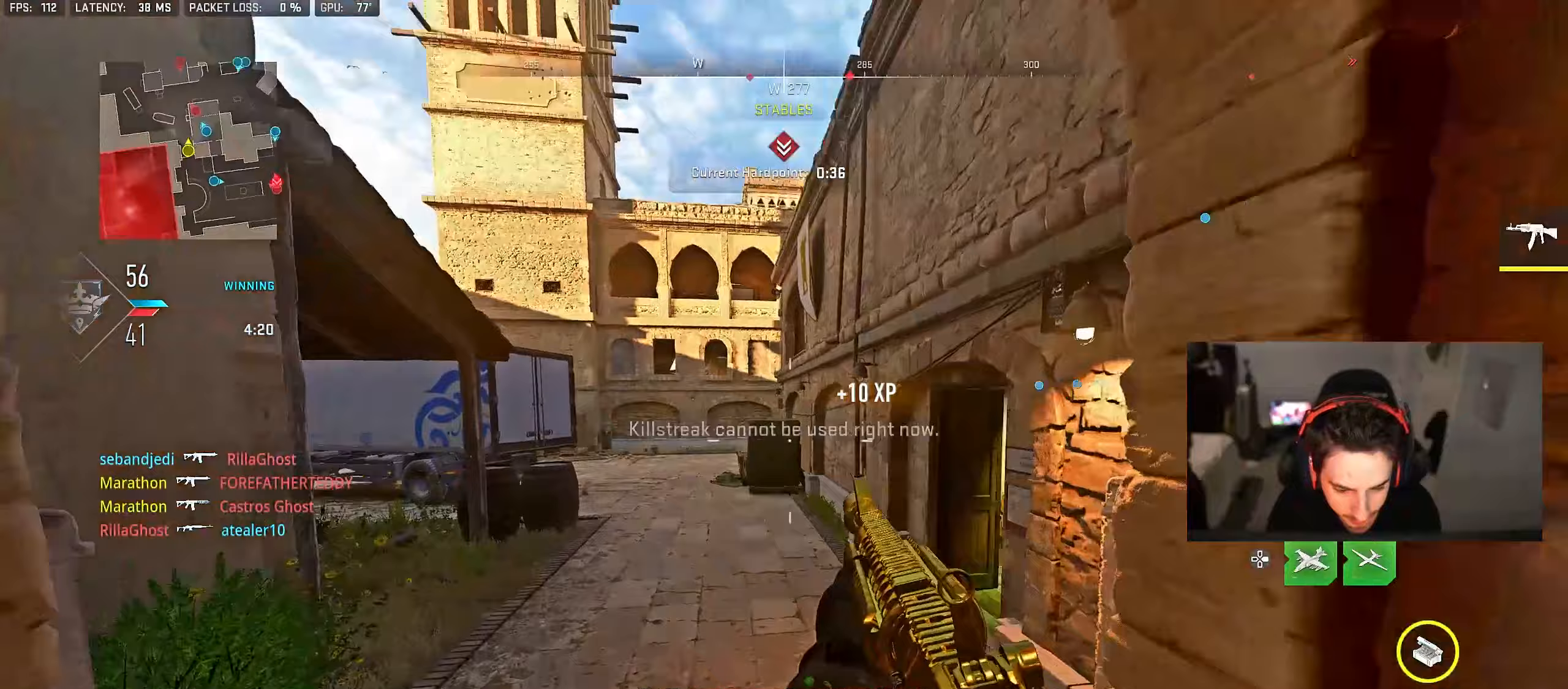
{"buttons": [], "left_stick": "up-left", "right_stick": "center", "events": [[67, "left_stick", "up"], [67, "right_stick", "center"], [133, "left_stick", "up-left"]]}
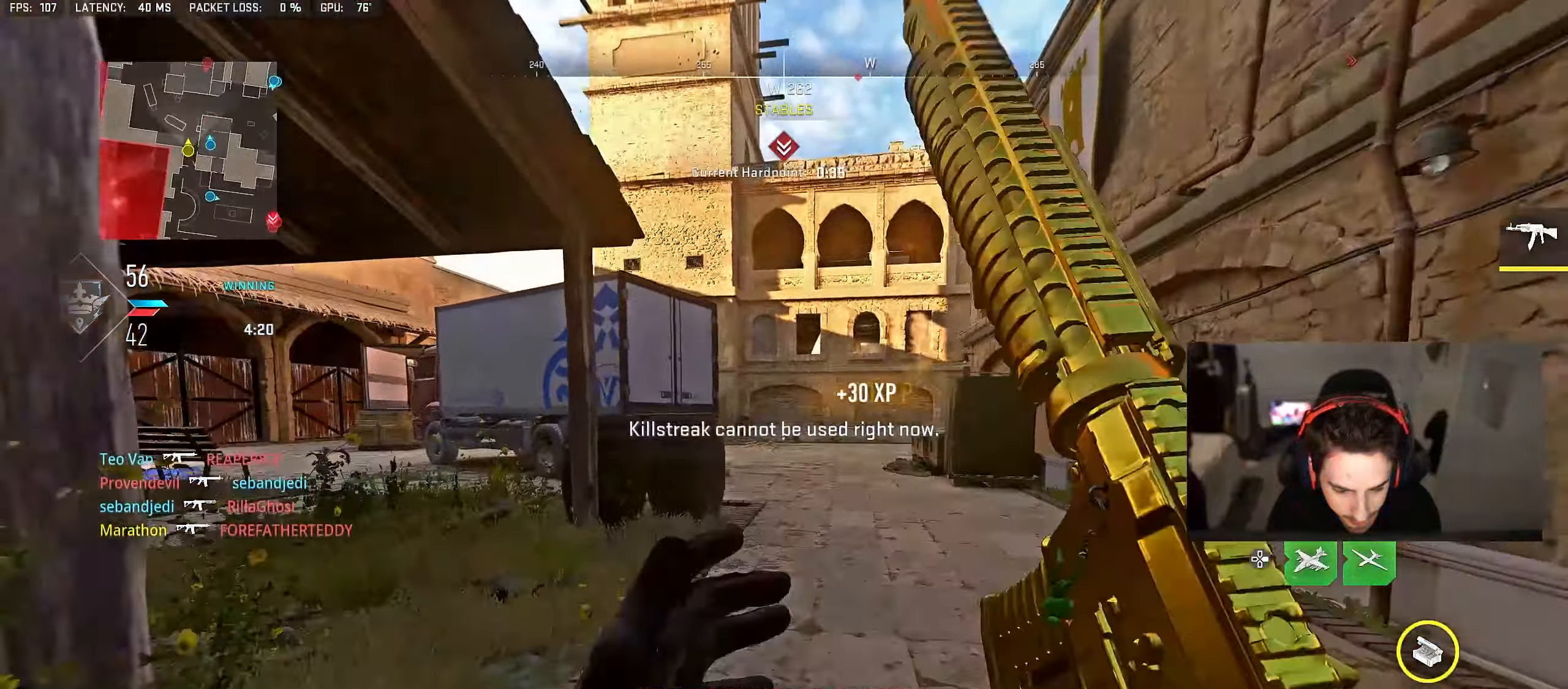
{"buttons": [], "left_stick": "up-left", "right_stick": "center", "events": [[17, "right_stick", "left"], [183, "right_stick", "center"], [283, "TRIANGLE", "down"], [350, "TRIANGLE", "up"], [417, "TRIANGLE", "down"], [483, "TRIANGLE", "up"]]}
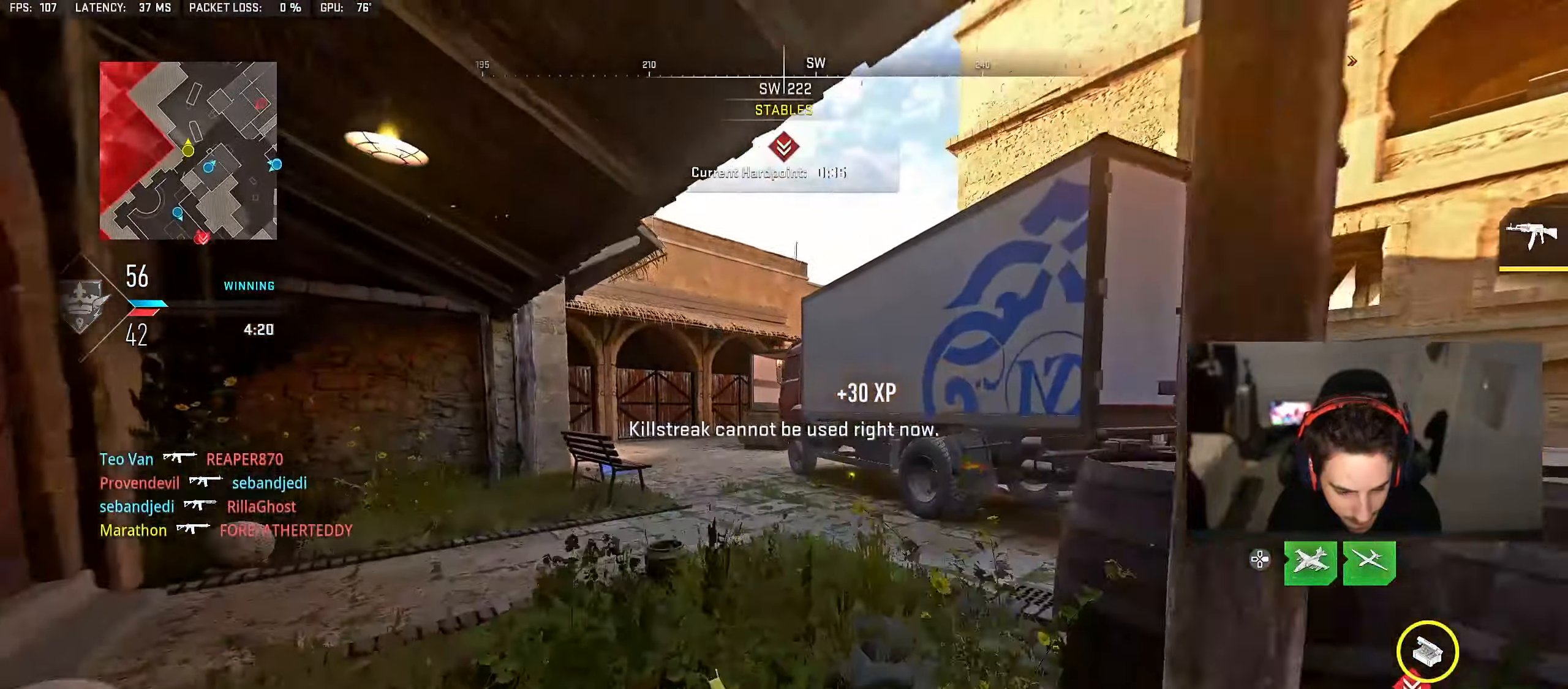
{"buttons": ["TRIANGLE"], "left_stick": "up-left", "right_stick": "center", "events": [[67, "TRIANGLE", "down"], [117, "TRIANGLE", "up"], [200, "TRIANGLE", "down"], [267, "TRIANGLE", "up"], [350, "TRIANGLE", "down"], [383, "TRIANGLE", "up"], [433, "TRIANGLE", "down"]]}
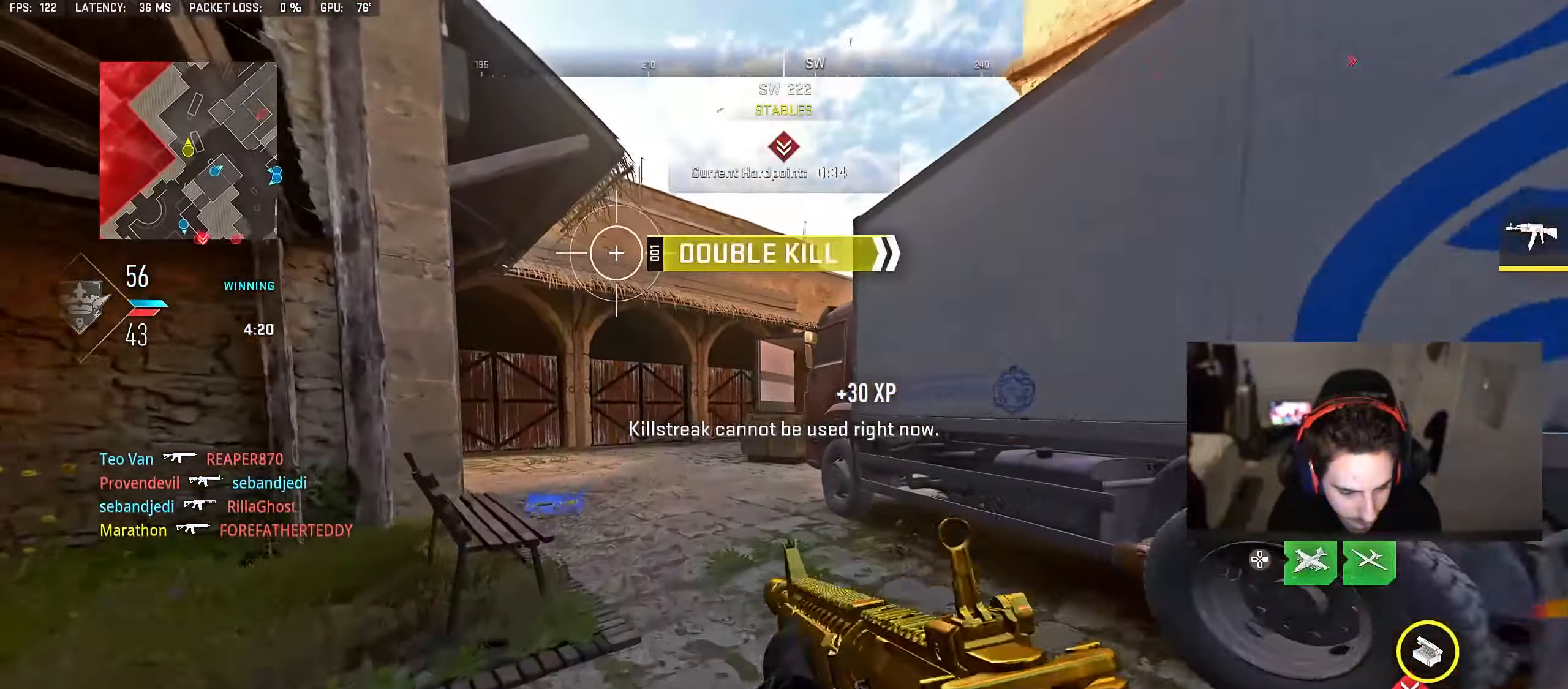
{"buttons": ["L2"], "left_stick": "up", "right_stick": "right", "events": [[17, "TRIANGLE", "up"], [133, "right_stick", "left"], [300, "right_stick", "right"], [383, "left_stick", "up"], [433, "CROSS", "down"], [450, "L2", "down"], [500, "CROSS", "up"]]}
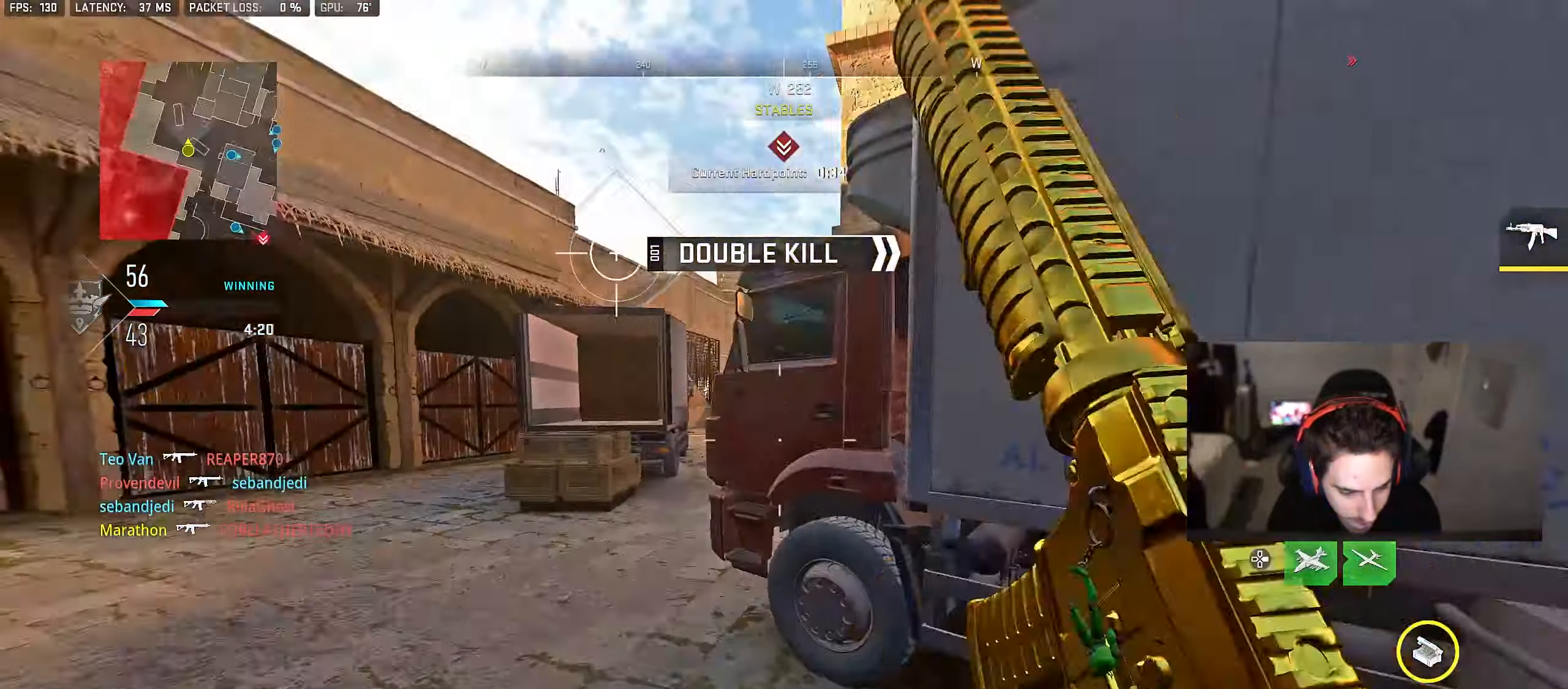
{"buttons": ["L2"], "left_stick": "left", "right_stick": "up-right", "events": [[17, "right_stick", "center"], [67, "left_stick", "left"], [483, "right_stick", "up-right"]]}
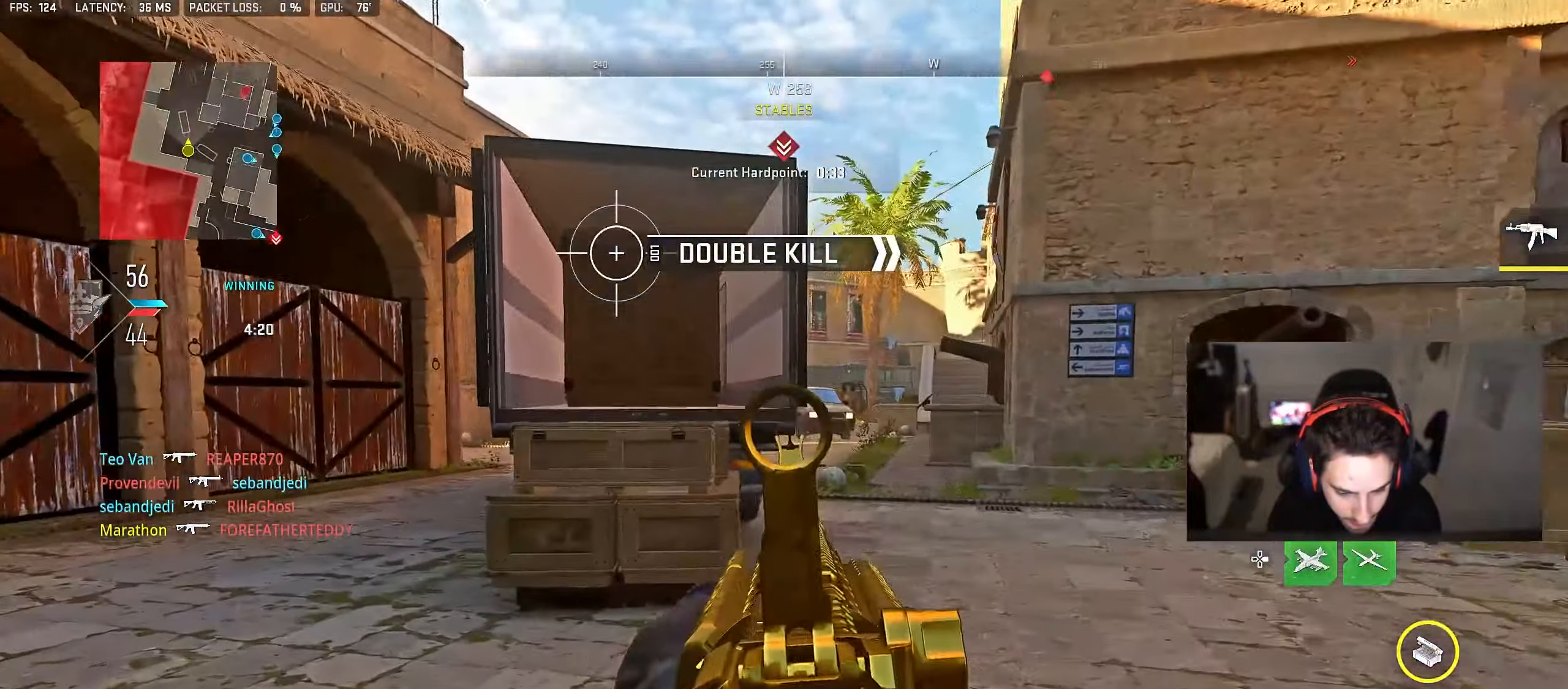
{"buttons": ["L2"], "left_stick": "up-left", "right_stick": "center", "events": [[67, "right_stick", "center"], [250, "right_stick", "left"], [267, "left_stick", "up-left"], [300, "L2", "up"], [383, "L2", "down"], [417, "right_stick", "center"]]}
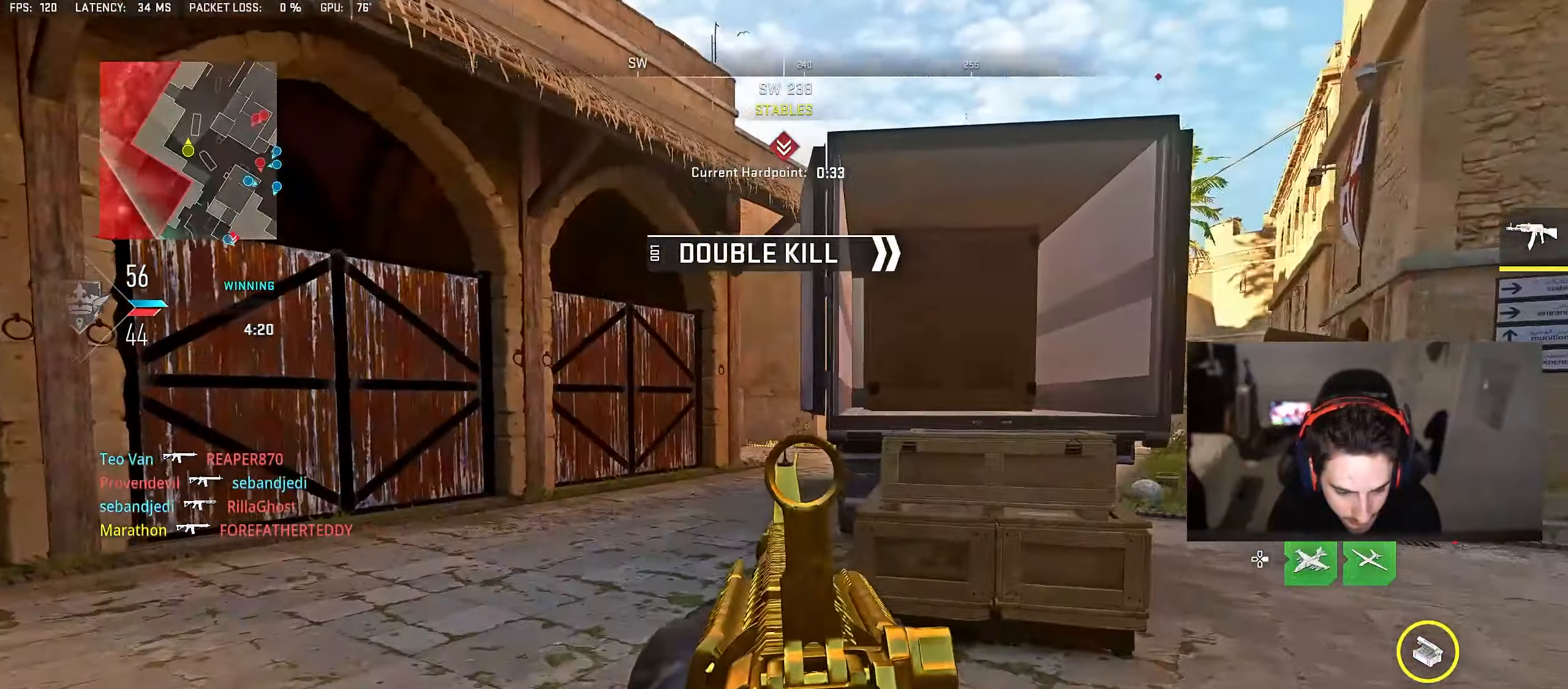
{"buttons": [], "left_stick": "up", "right_stick": "center", "events": [[83, "left_stick", "up"], [167, "L2", "up"], [217, "TRIANGLE", "down"], [267, "TRIANGLE", "up"], [333, "TRIANGLE", "down"], [383, "TRIANGLE", "up"]]}
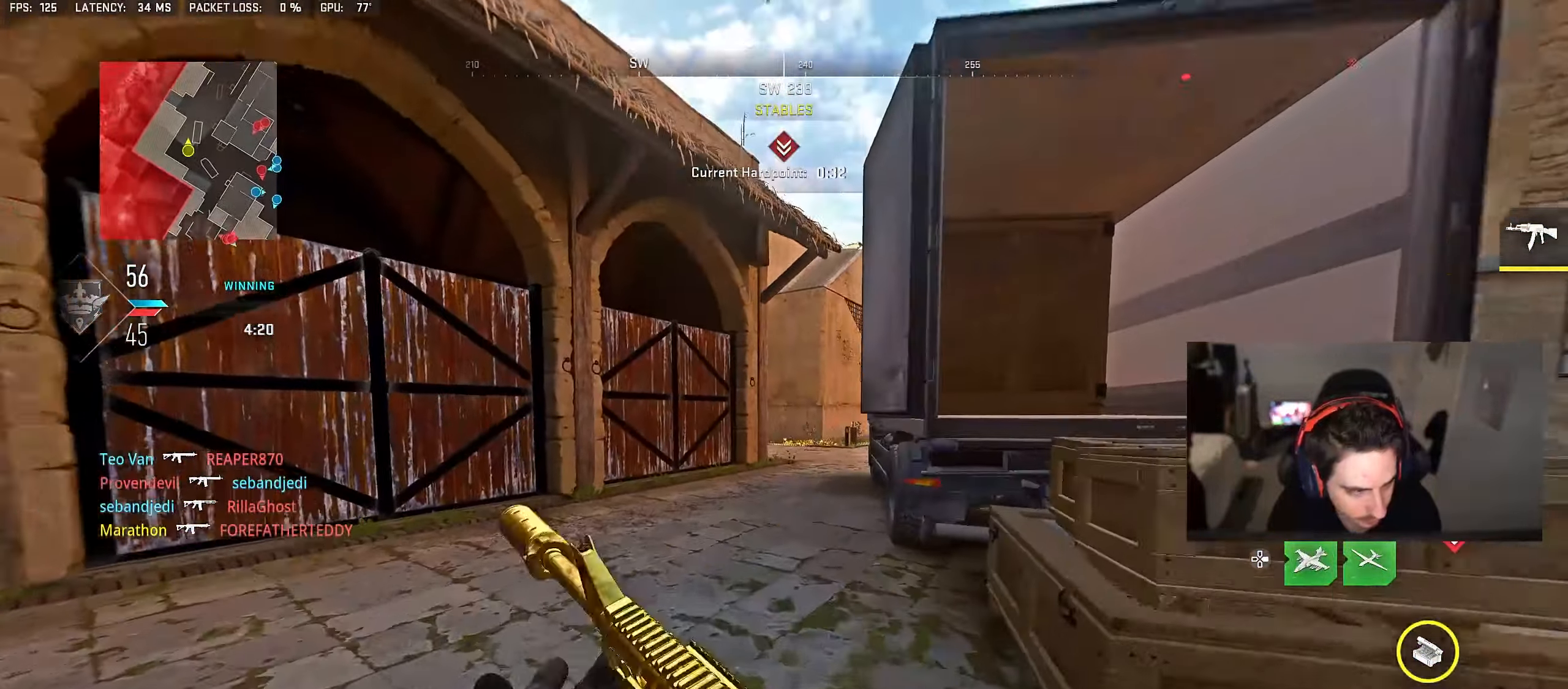
{"buttons": ["TRIANGLE"], "left_stick": "up", "right_stick": "center", "events": [[133, "right_stick", "right"], [250, "right_stick", "center"], [333, "TRIANGLE", "down"], [383, "TRIANGLE", "up"], [467, "TRIANGLE", "down"]]}
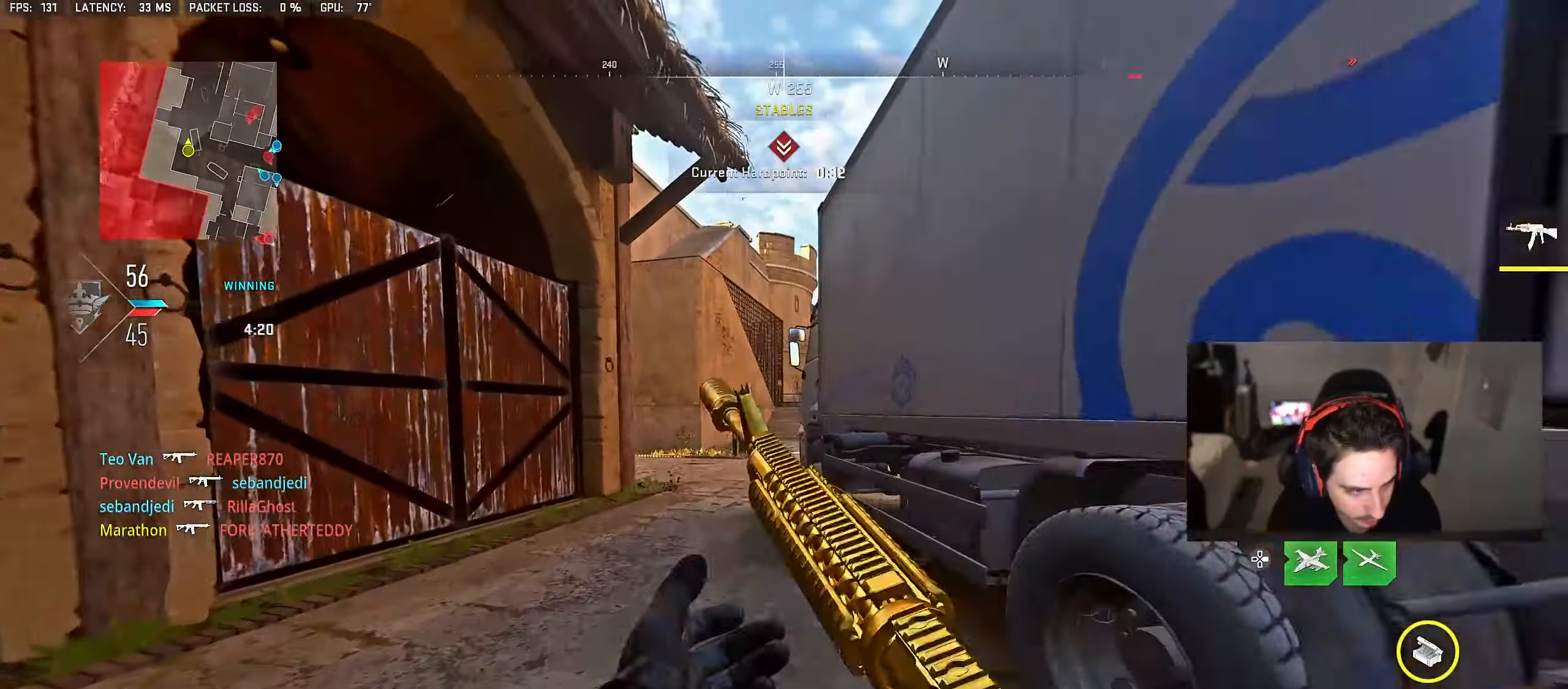
{"buttons": [], "left_stick": "up", "right_stick": "right", "events": [[17, "TRIANGLE", "up"], [100, "TRIANGLE", "down"], [133, "TRIANGLE", "up"], [217, "TRIANGLE", "down"], [267, "TRIANGLE", "up"], [433, "right_stick", "right"]]}
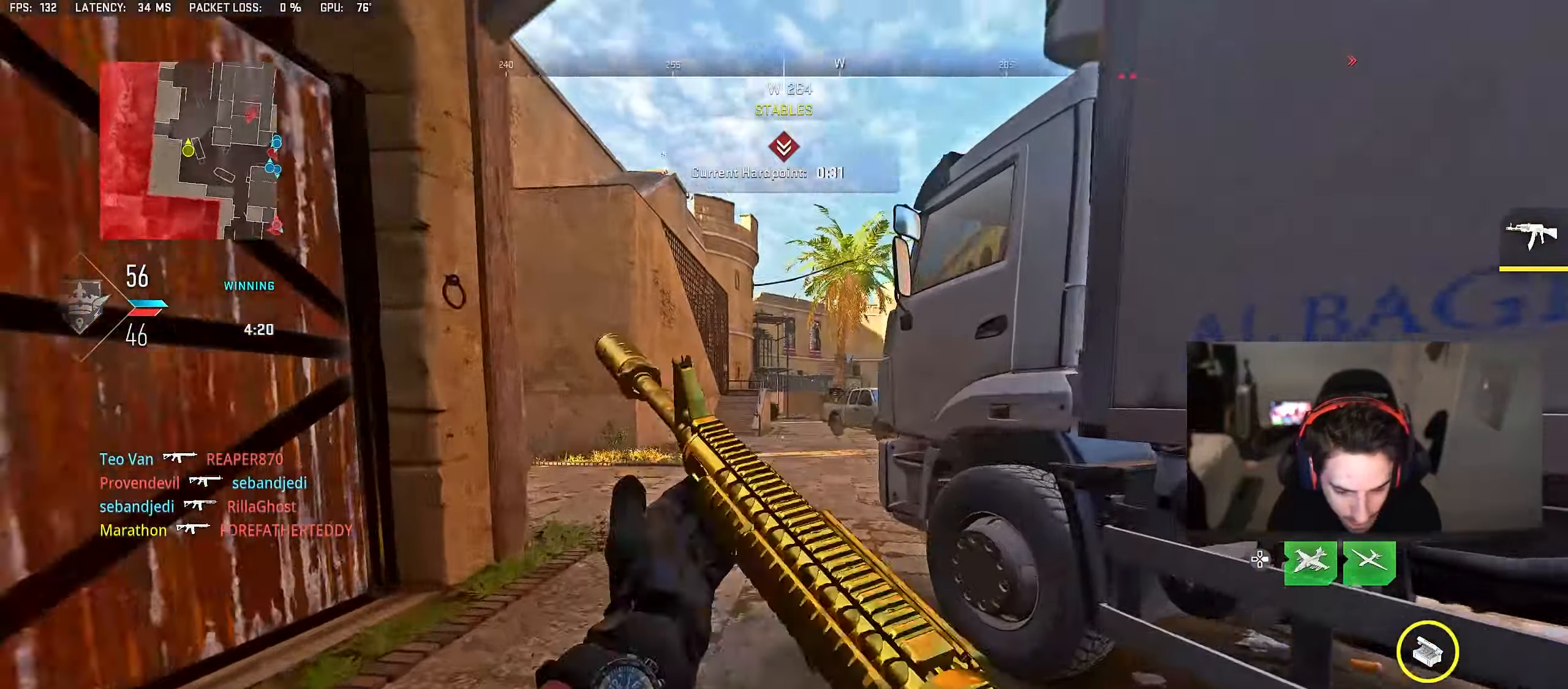
{"buttons": ["L2"], "left_stick": "left", "right_stick": "right", "events": [[50, "CROSS", "down"], [67, "L2", "down"], [83, "right_stick", "center"], [133, "CROSS", "up"], [150, "left_stick", "up-left"], [267, "right_stick", "right"], [333, "right_stick", "center"], [400, "right_stick", "right"], [467, "left_stick", "left"]]}
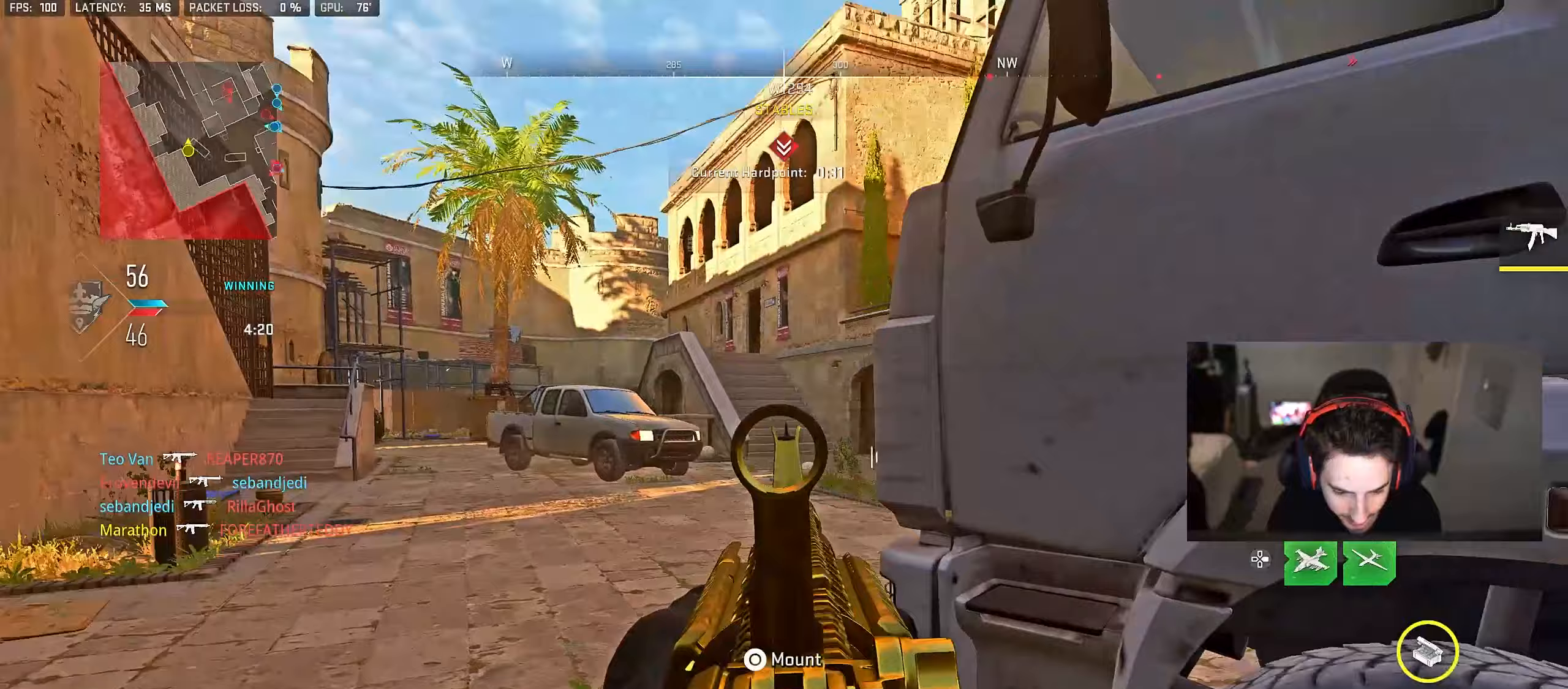
{"buttons": [], "left_stick": "up", "right_stick": "right", "events": [[17, "L2", "up"], [100, "right_stick", "center"], [117, "left_stick", "up-left"], [400, "right_stick", "right"], [433, "left_stick", "up"]]}
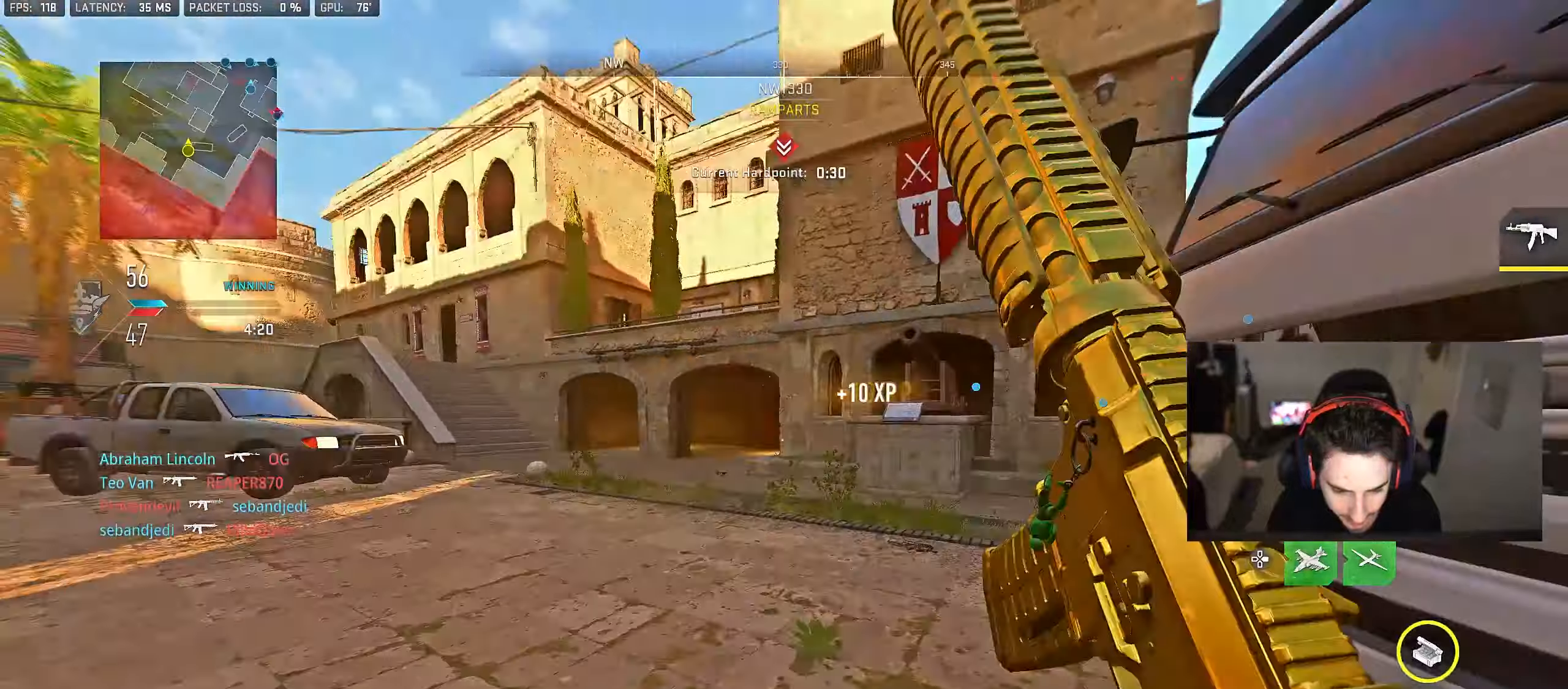
{"buttons": ["TRIANGLE"], "left_stick": "up-left", "right_stick": "center", "events": [[33, "right_stick", "center"], [67, "CROSS", "down"], [100, "TRIANGLE", "down"], [150, "left_stick", "up-left"], [167, "CROSS", "up"], [167, "TRIANGLE", "up"], [250, "TRIANGLE", "down"], [300, "TRIANGLE", "up"], [367, "TRIANGLE", "down"], [433, "TRIANGLE", "up"], [500, "TRIANGLE", "down"]]}
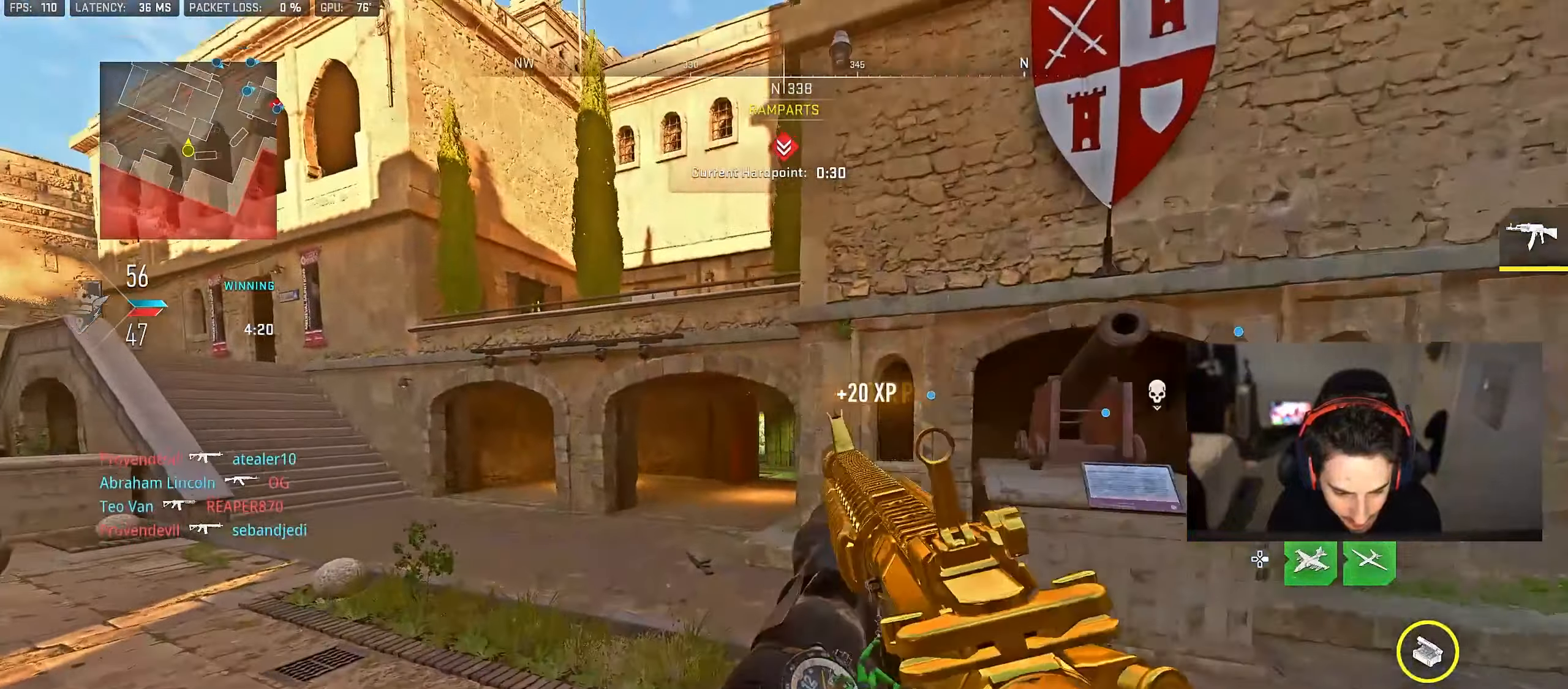
{"buttons": [], "left_stick": "up-left", "right_stick": "center", "events": [[83, "TRIANGLE", "up"], [400, "right_stick", "down-right"], [500, "right_stick", "center"]]}
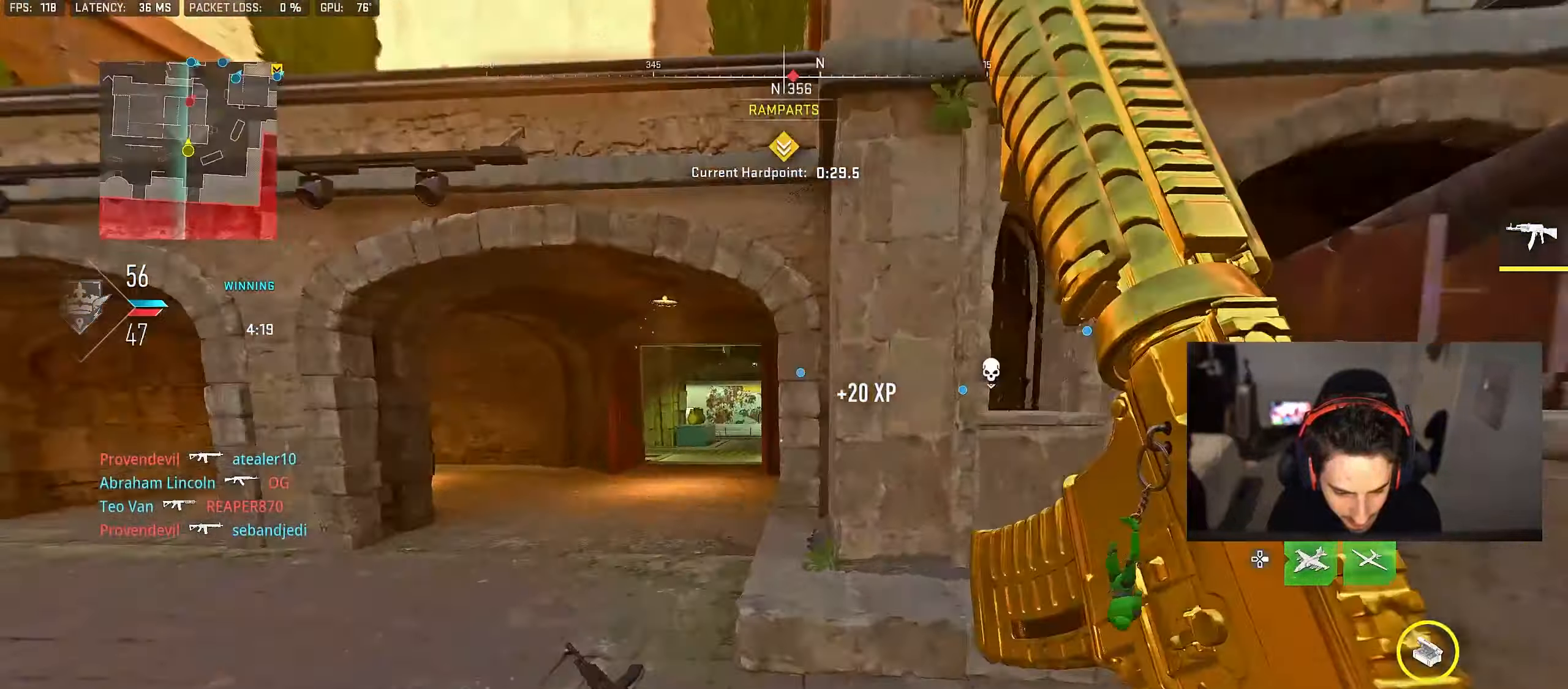
{"buttons": [], "left_stick": "up", "right_stick": "center", "events": [[100, "TRIANGLE", "down"], [133, "TRIANGLE", "up"], [333, "TRIANGLE", "down"], [417, "TRIANGLE", "up"], [500, "left_stick", "up"]]}
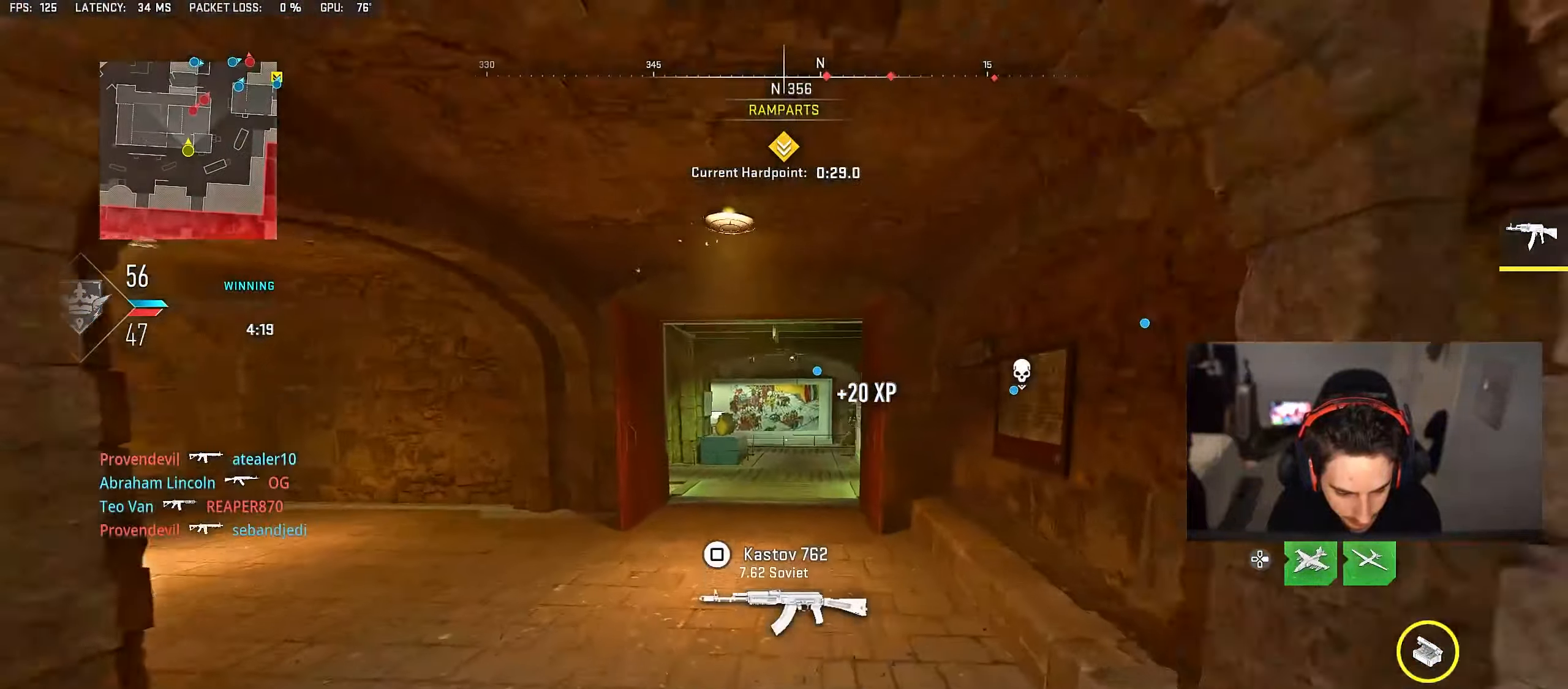
{"buttons": [], "left_stick": "up", "right_stick": "center", "events": [[333, "right_stick", "right"], [433, "right_stick", "center"]]}
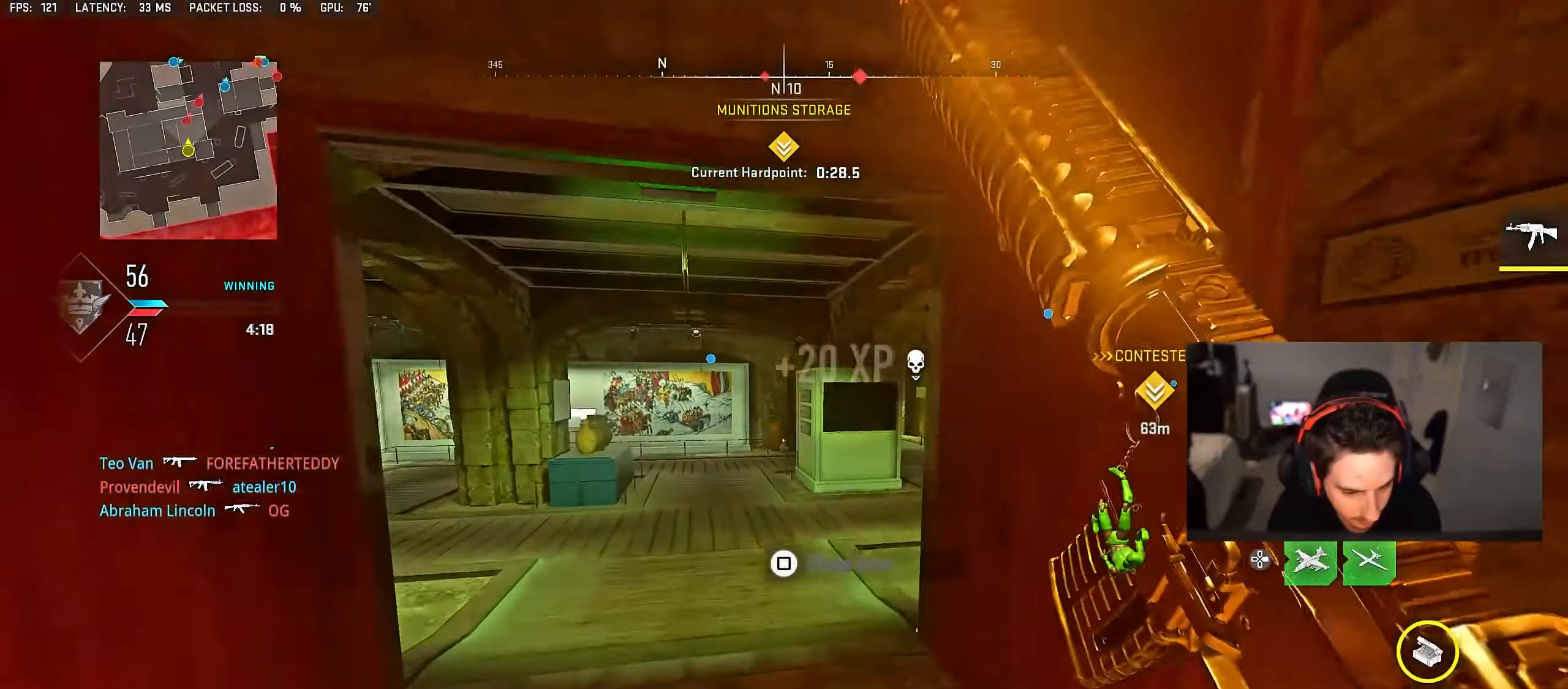
{"buttons": [], "left_stick": "up", "right_stick": "center", "events": [[100, "right_stick", "right"], [267, "right_stick", "center"], [350, "TRIANGLE", "down"], [383, "TRIANGLE", "up"], [450, "TRIANGLE", "down"], [500, "TRIANGLE", "up"]]}